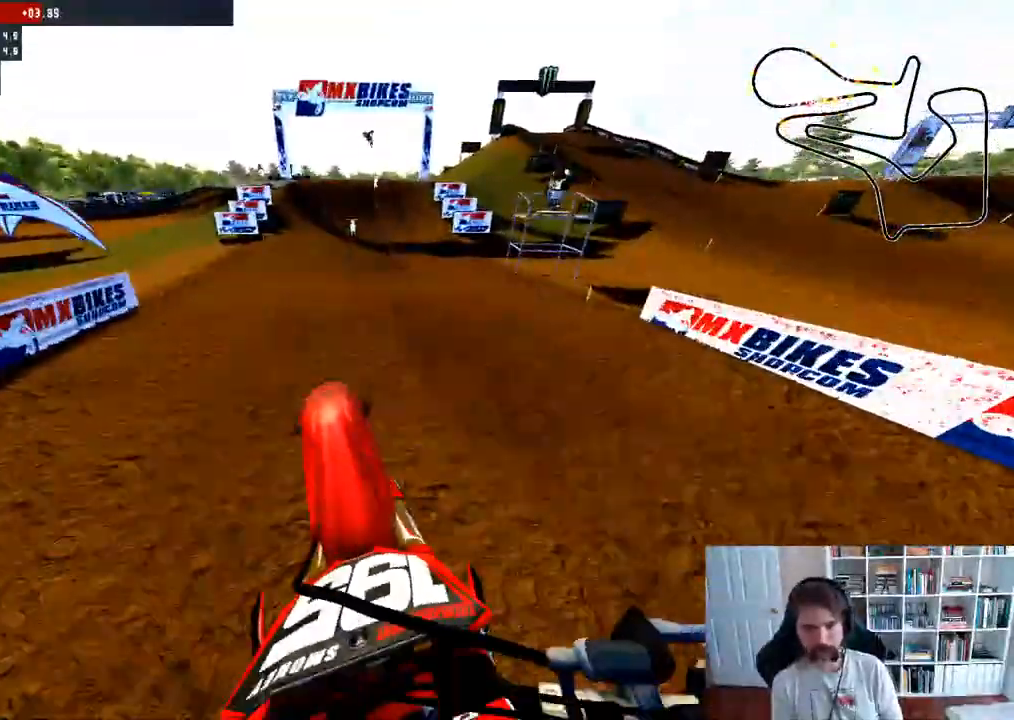
Gameplay with a controller (Xbox layout); each line is a JSON object with the inputs held at the frame after it. "events" lists button and stick changes between this image and that frame as [ms after this image, input, new state], when the widget could be followed in between.
{"buttons": ["R2"], "left_stick": "center", "right_stick": "center", "events": [[233, "left_stick", "down"], [250, "right_stick", "up"], [450, "left_stick", "center"], [500, "right_stick", "center"]]}
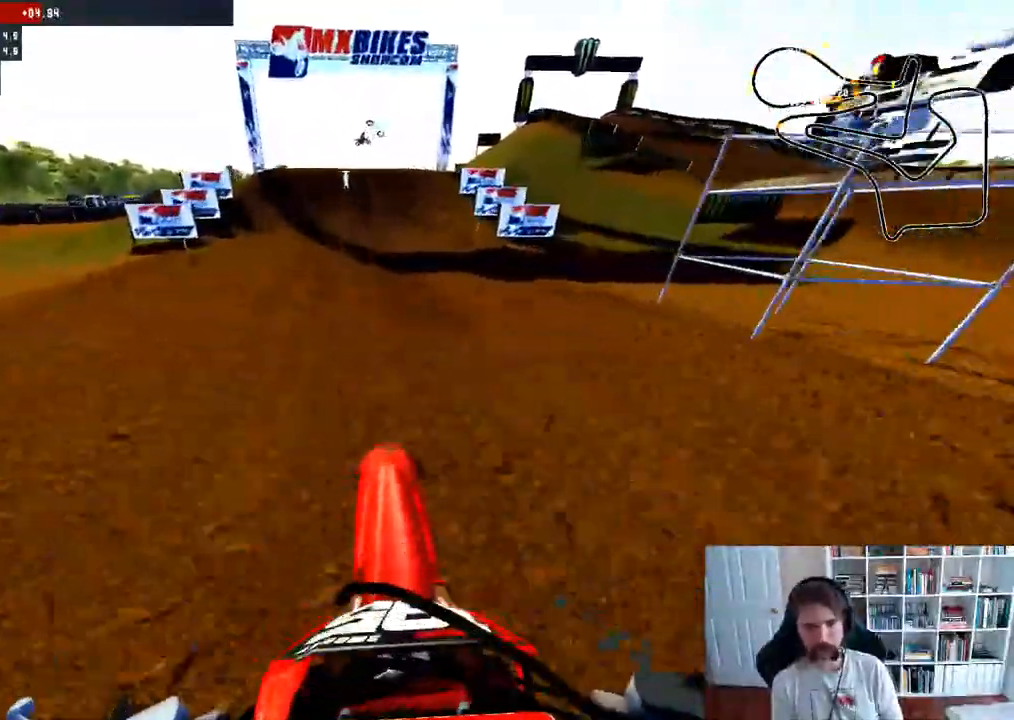
{"buttons": ["R2"], "left_stick": "center", "right_stick": "center", "events": [[150, "R3", "down"], [250, "R3", "up"]]}
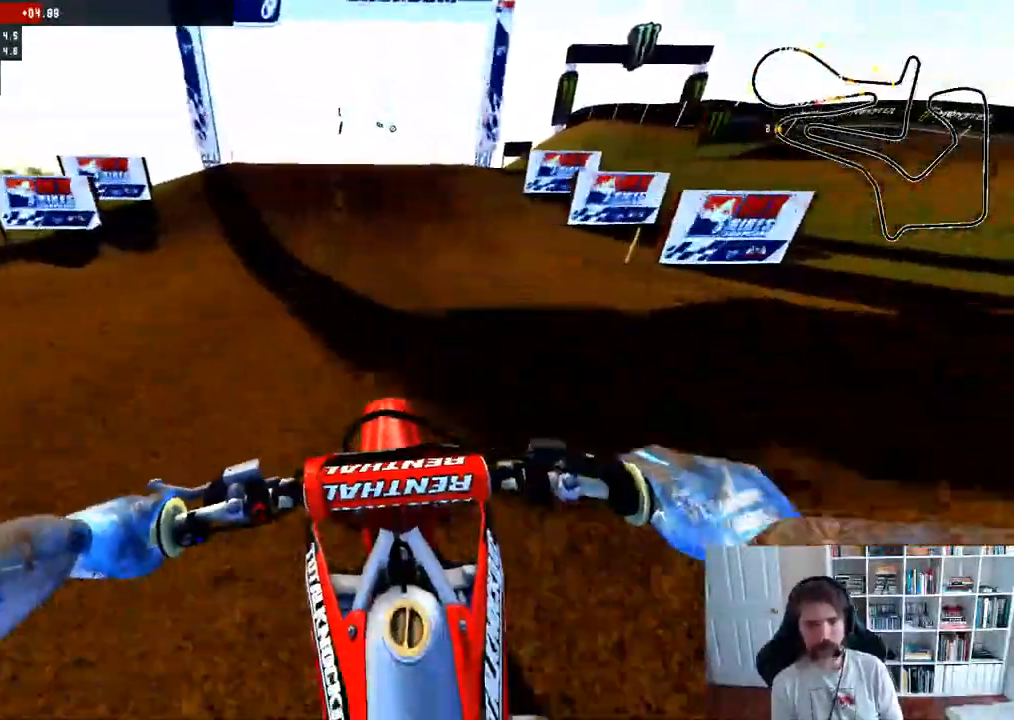
{"buttons": ["R2"], "left_stick": "center", "right_stick": "center", "events": [[283, "R3", "down"], [383, "R3", "up"]]}
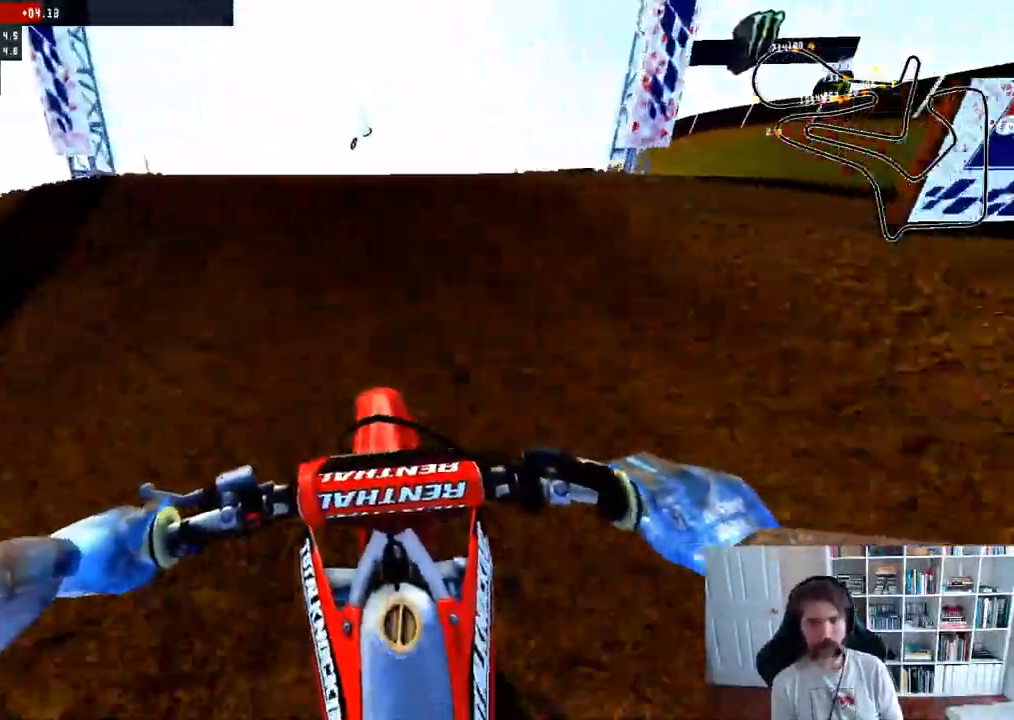
{"buttons": ["R2"], "left_stick": "down", "right_stick": "up"}
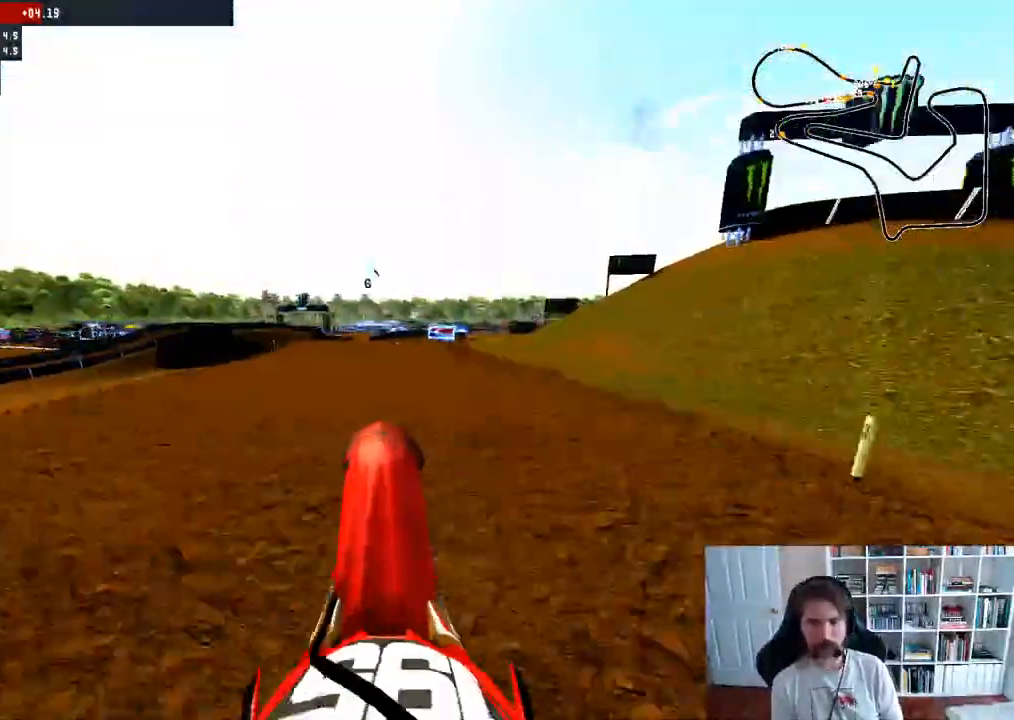
{"buttons": ["A"], "left_stick": "center", "right_stick": "center", "events": [[83, "right_stick", "center"], [150, "R2", "up"], [200, "A", "down"], [200, "left_stick", "center"]]}
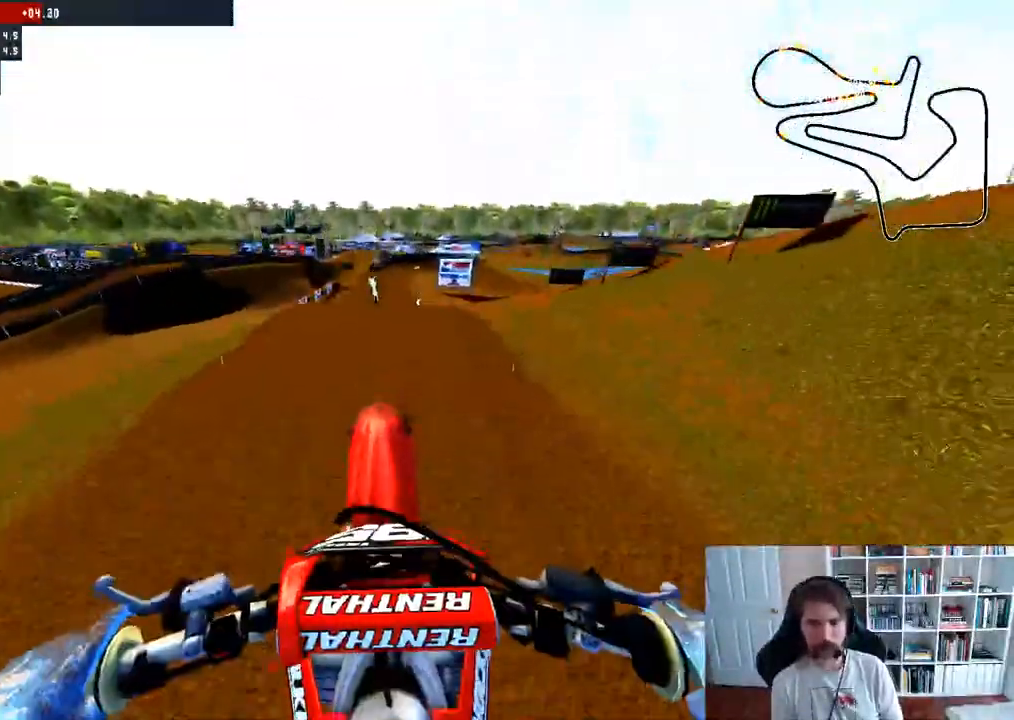
{"buttons": ["DPAD_DOWN"], "left_stick": "center", "right_stick": "center", "events": [[100, "A", "up"], [100, "DPAD_DOWN", "down"]]}
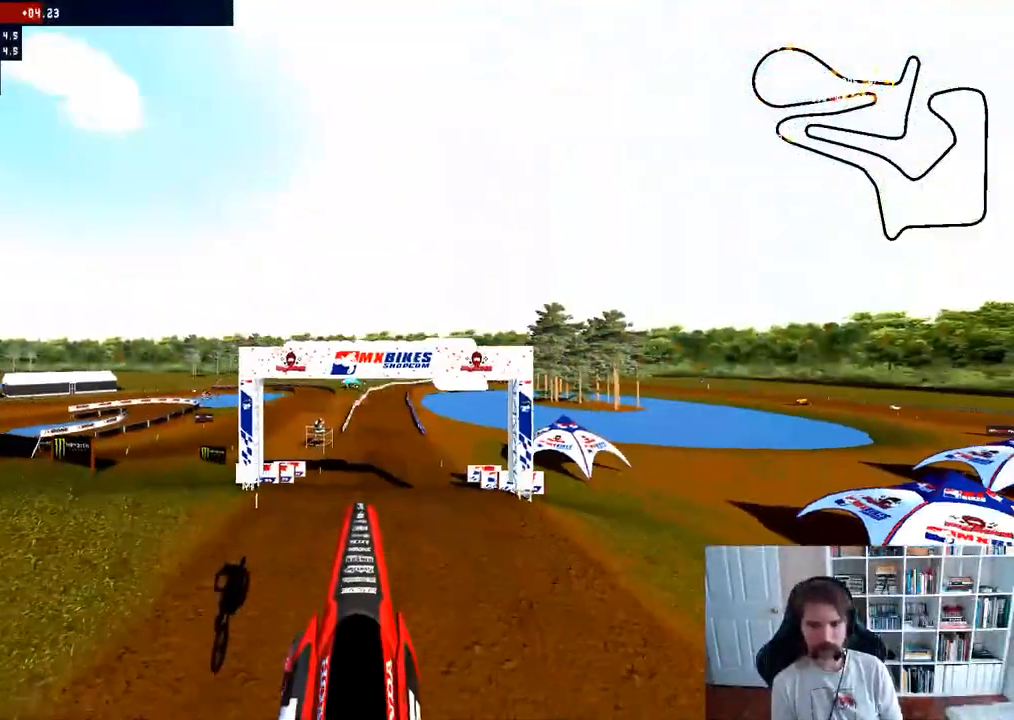
{"buttons": ["R2"], "left_stick": "center", "right_stick": "center", "events": [[150, "DPAD_DOWN", "up"], [150, "R2", "down"]]}
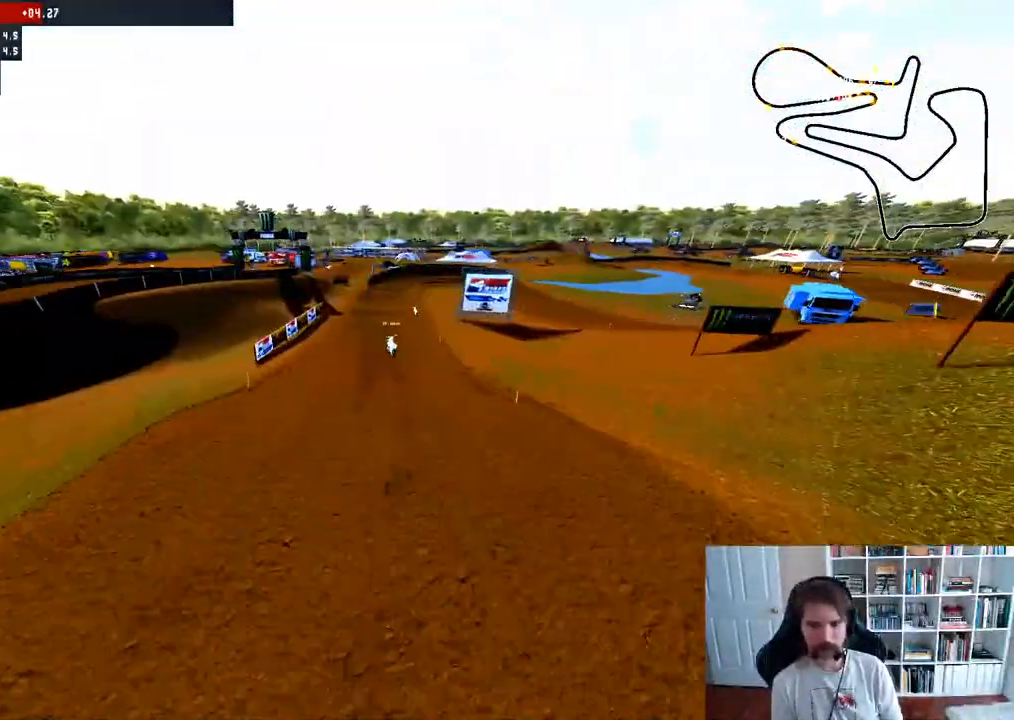
{"buttons": ["R2"], "left_stick": "center", "right_stick": "center", "events": []}
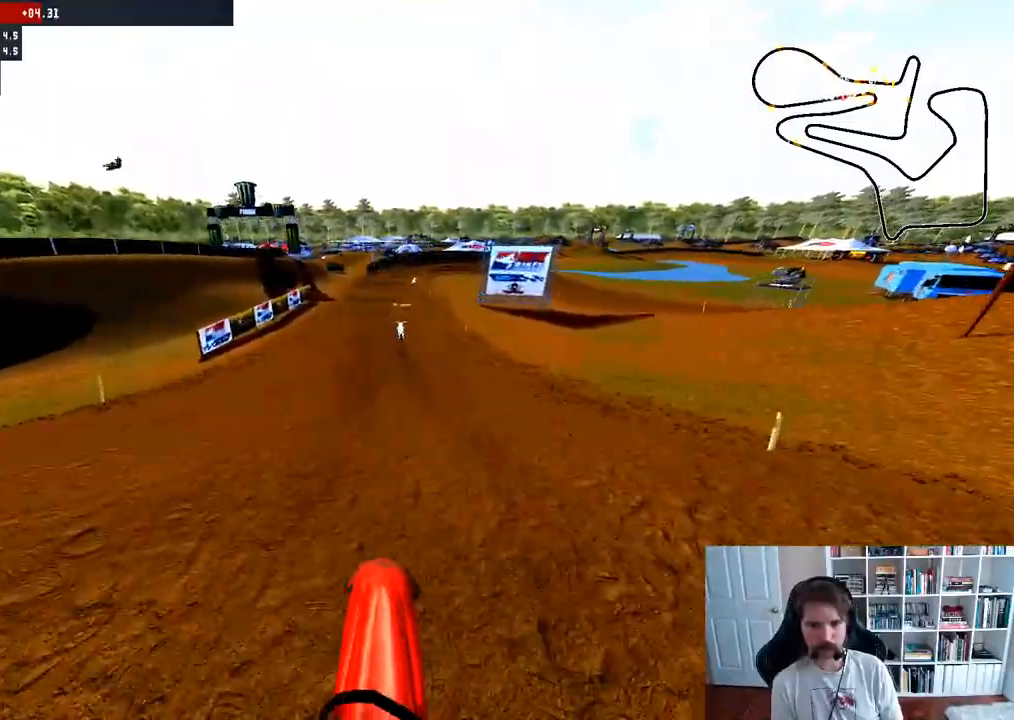
{"buttons": ["R2"], "left_stick": "down-left", "right_stick": "up", "events": [[333, "left_stick", "down-left"], [333, "right_stick", "up"]]}
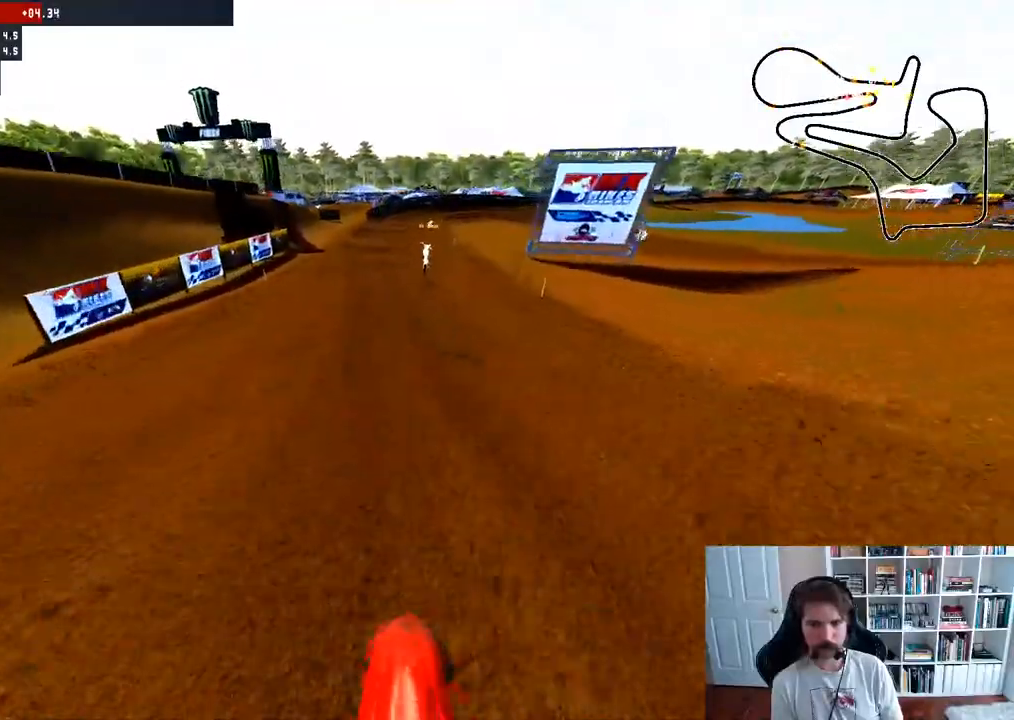
{"buttons": ["R2"], "left_stick": "center", "right_stick": "center", "events": [[17, "left_stick", "center"], [83, "right_stick", "center"]]}
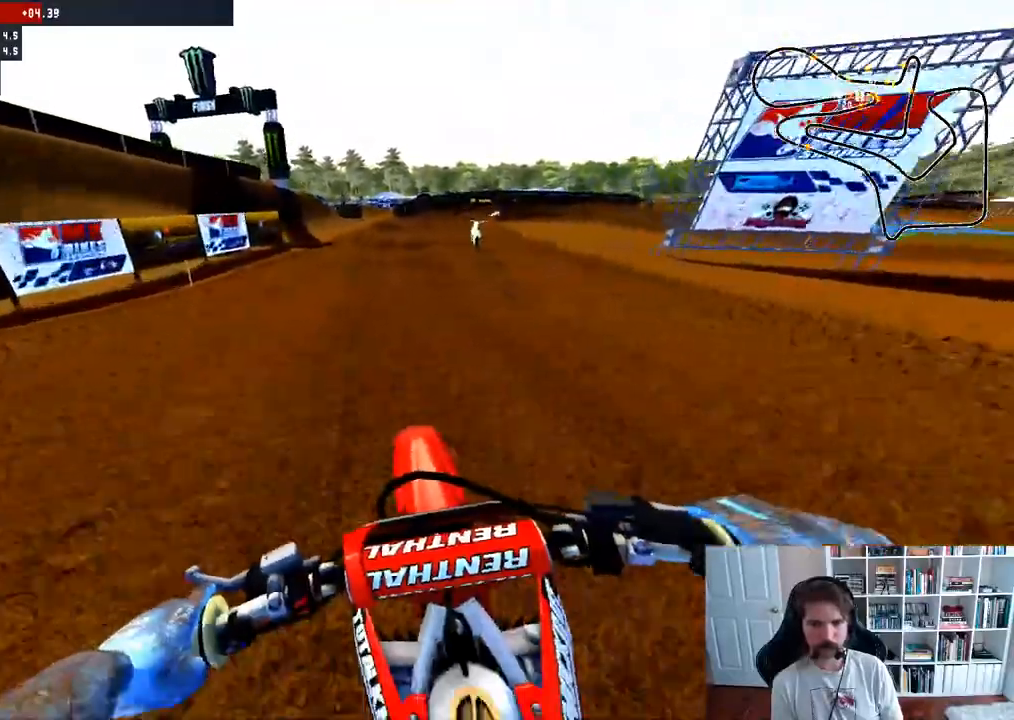
{"buttons": ["R2"], "left_stick": "right", "right_stick": "center", "events": [[50, "left_stick", "right"]]}
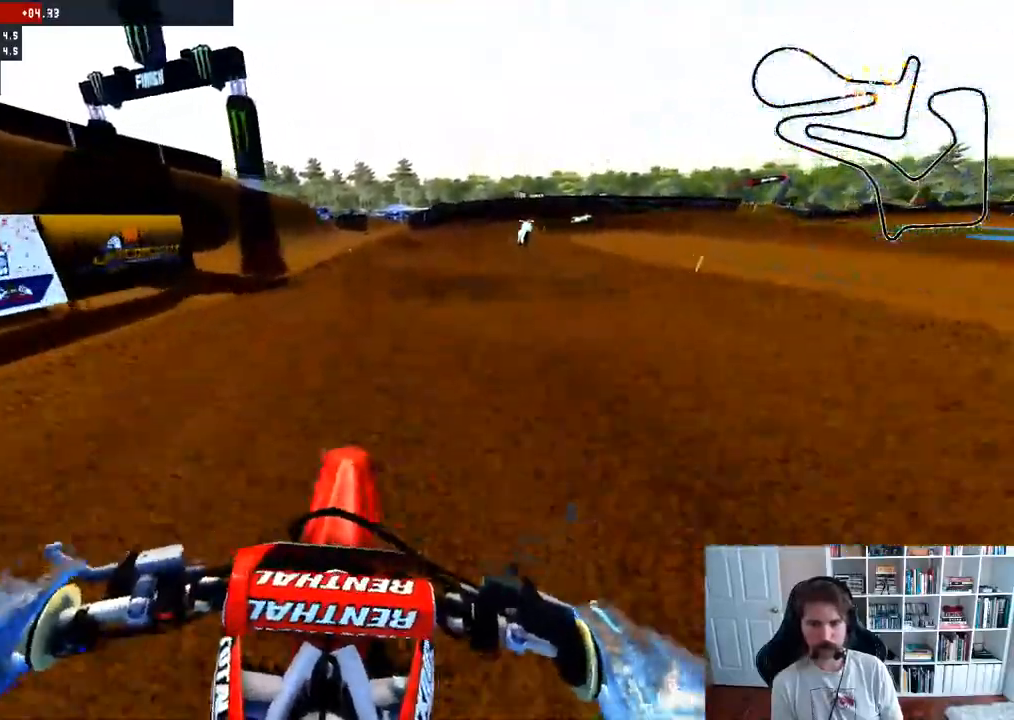
{"buttons": ["R2"], "left_stick": "center", "right_stick": "center", "events": [[133, "left_stick", "center"], [300, "left_stick", "right"], [433, "left_stick", "center"]]}
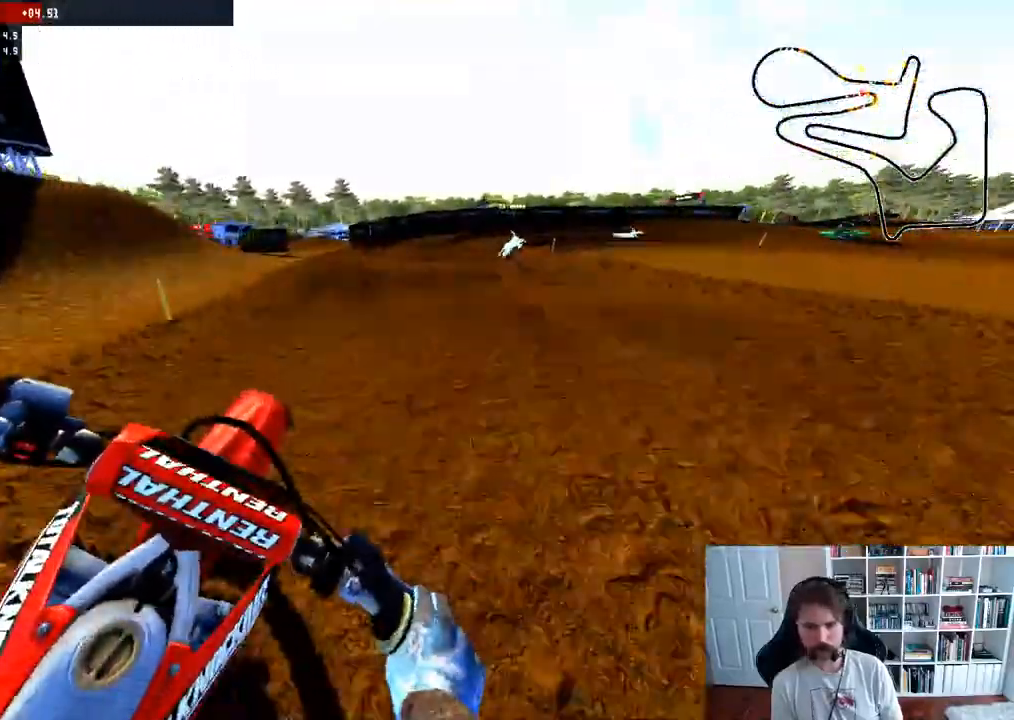
{"buttons": ["R2"], "left_stick": "right", "right_stick": "center", "events": [[400, "left_stick", "right"]]}
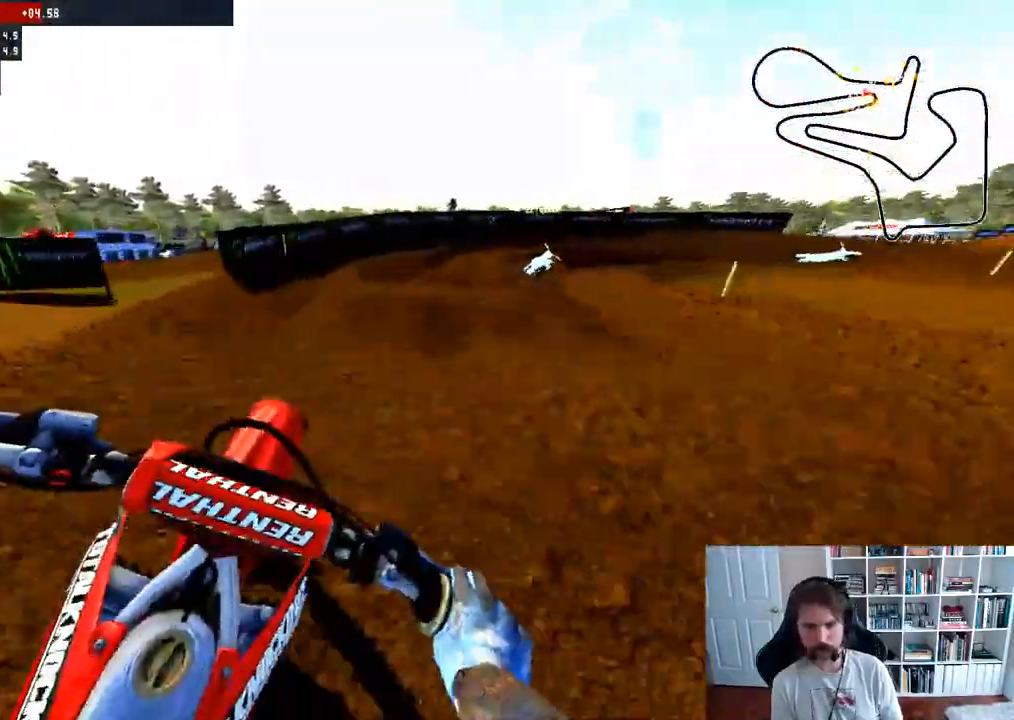
{"buttons": ["R3"], "left_stick": "down-right", "right_stick": "center", "events": [[67, "R2", "up"], [67, "left_stick", "down-right"], [67, "right_stick", "up-right"], [283, "right_stick", "center"], [417, "R3", "down"]]}
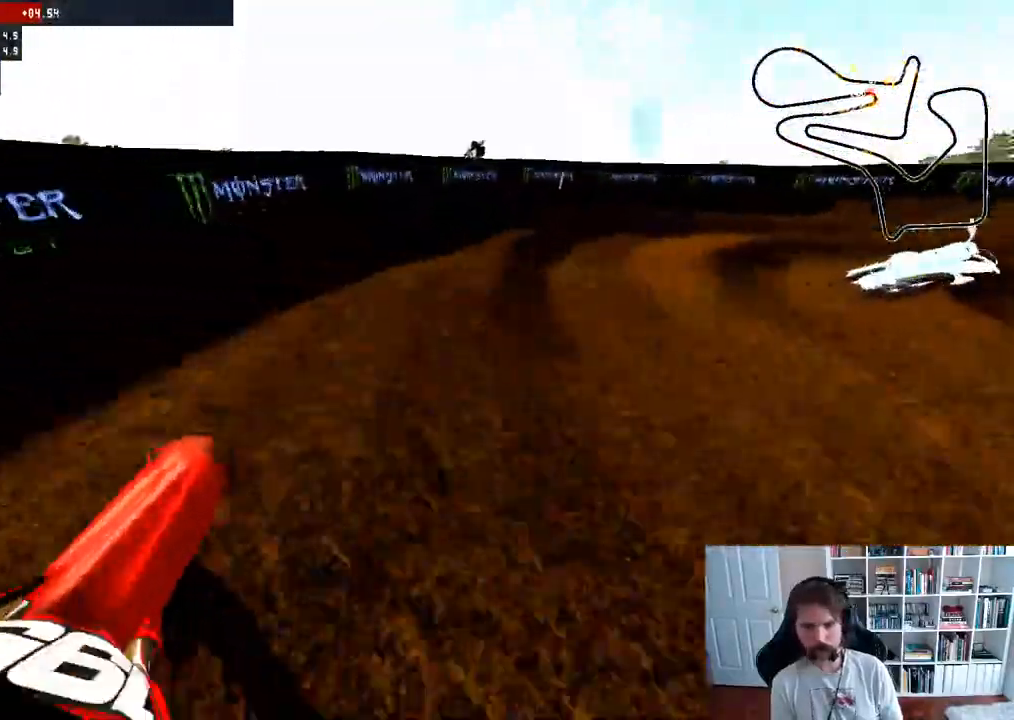
{"buttons": [], "left_stick": "right", "right_stick": "center", "events": [[17, "R3", "up"], [167, "left_stick", "center"], [400, "left_stick", "right"]]}
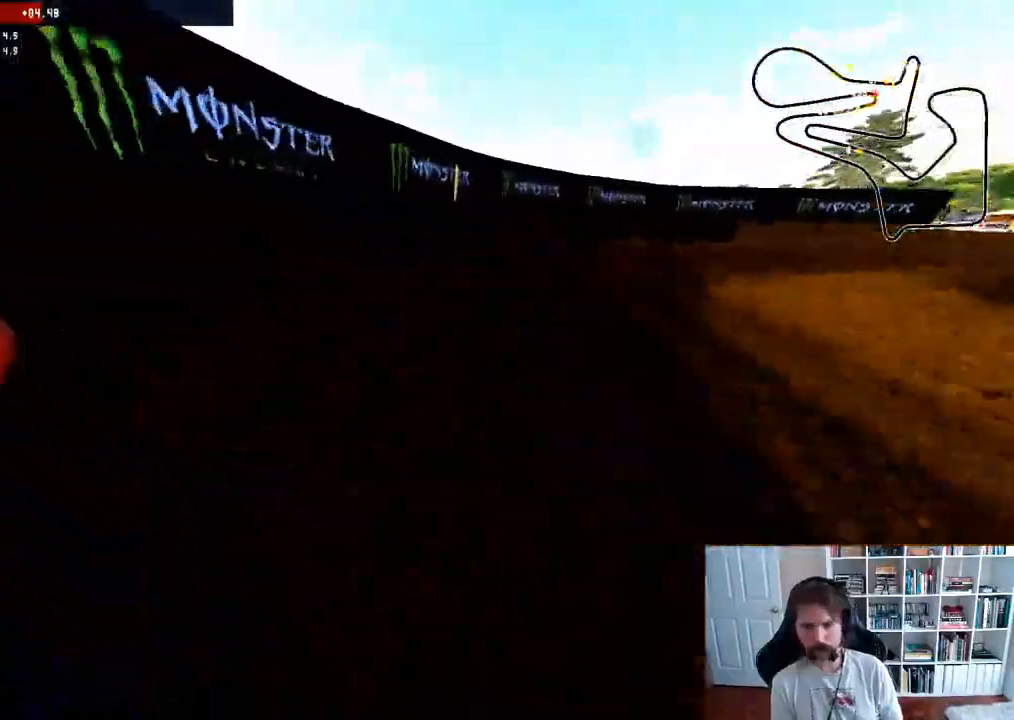
{"buttons": [], "left_stick": "center", "right_stick": "center", "events": [[250, "R2", "down"], [350, "left_stick", "center"], [367, "R2", "up"]]}
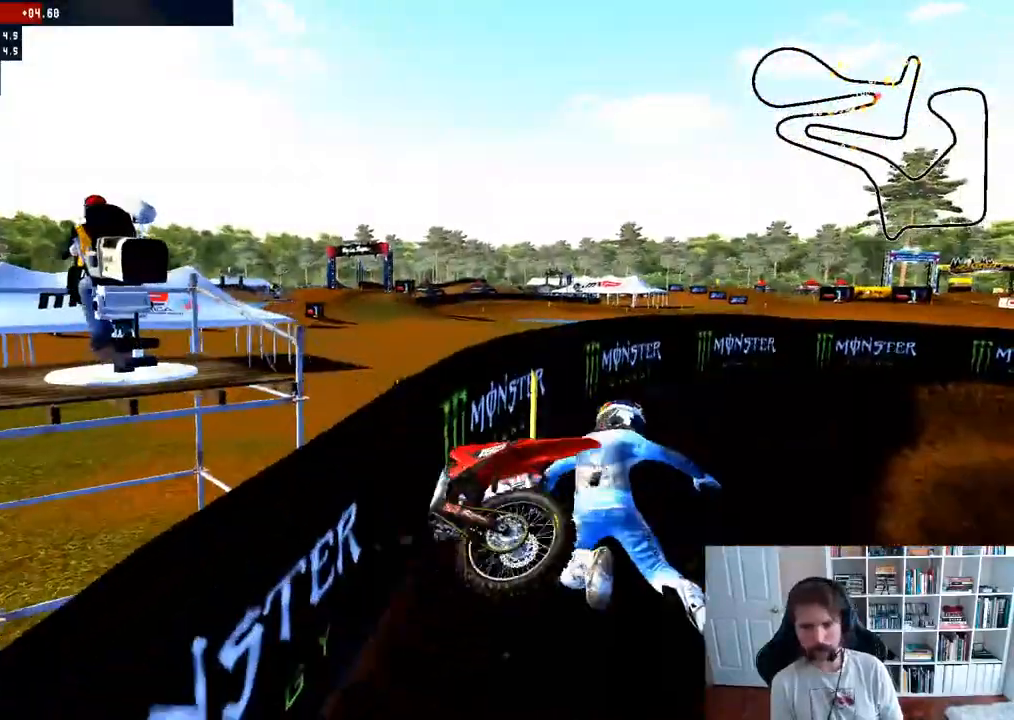
{"buttons": [], "left_stick": "center", "right_stick": "center", "events": []}
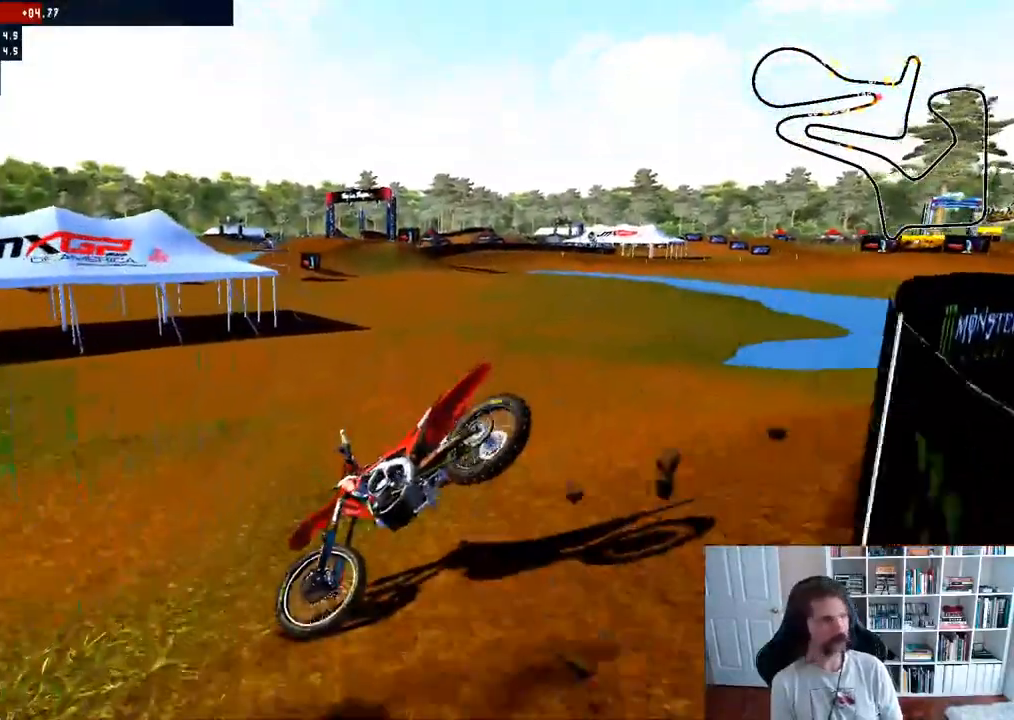
{"buttons": [], "left_stick": "center", "right_stick": "center", "events": []}
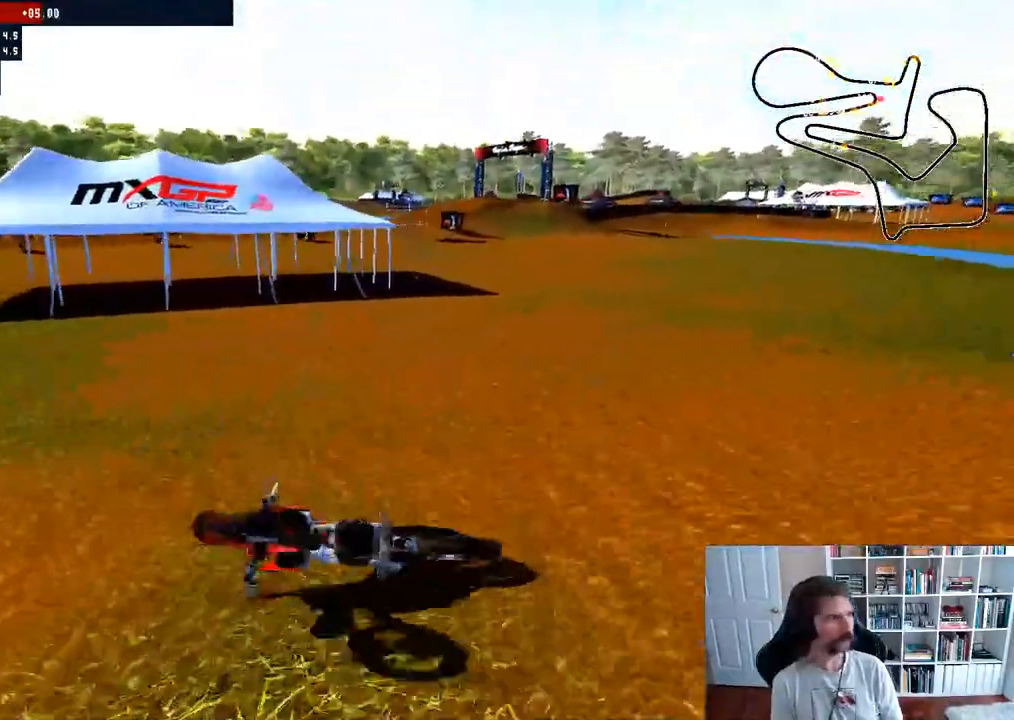
{"buttons": [], "left_stick": "center", "right_stick": "center", "events": []}
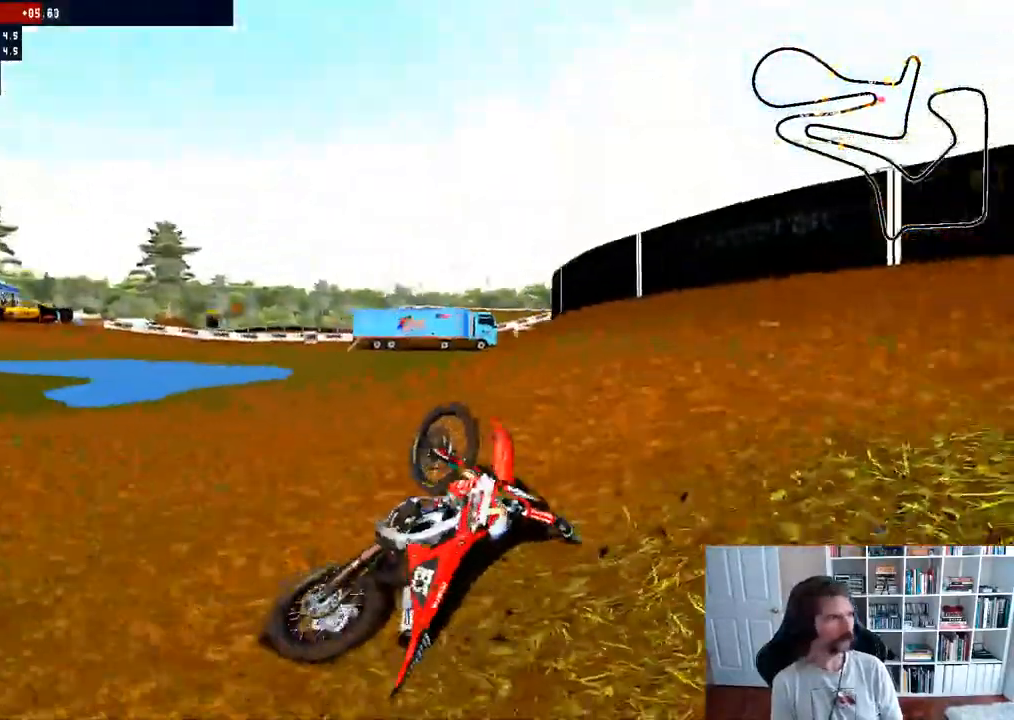
{"buttons": [], "left_stick": "center", "right_stick": "center", "events": [[67, "SELECT", "down"], [267, "SELECT", "up"]]}
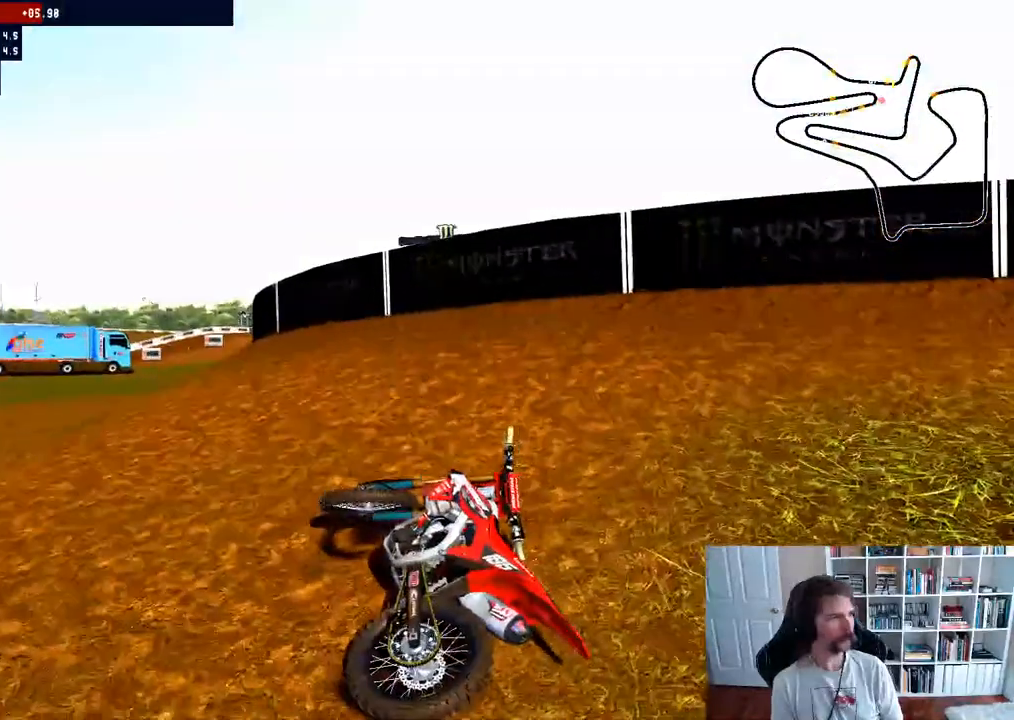
{"buttons": [], "left_stick": "center", "right_stick": "center", "events": [[267, "SELECT", "down"], [450, "SELECT", "up"]]}
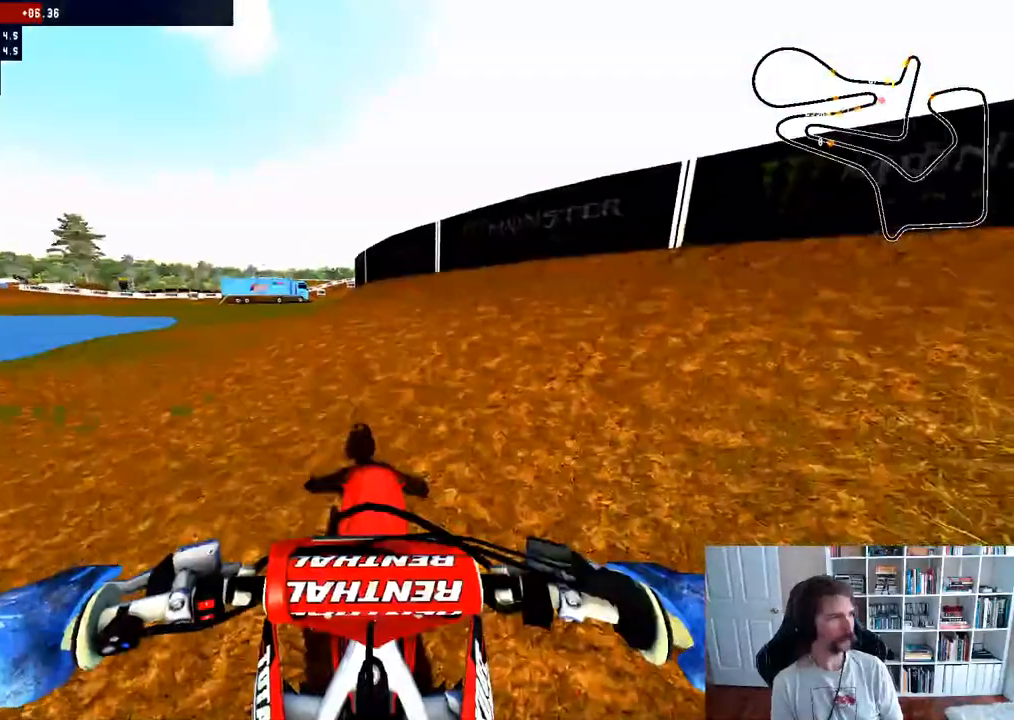
{"buttons": ["SELECT"], "left_stick": "center", "right_stick": "center", "events": [[433, "SELECT", "down"]]}
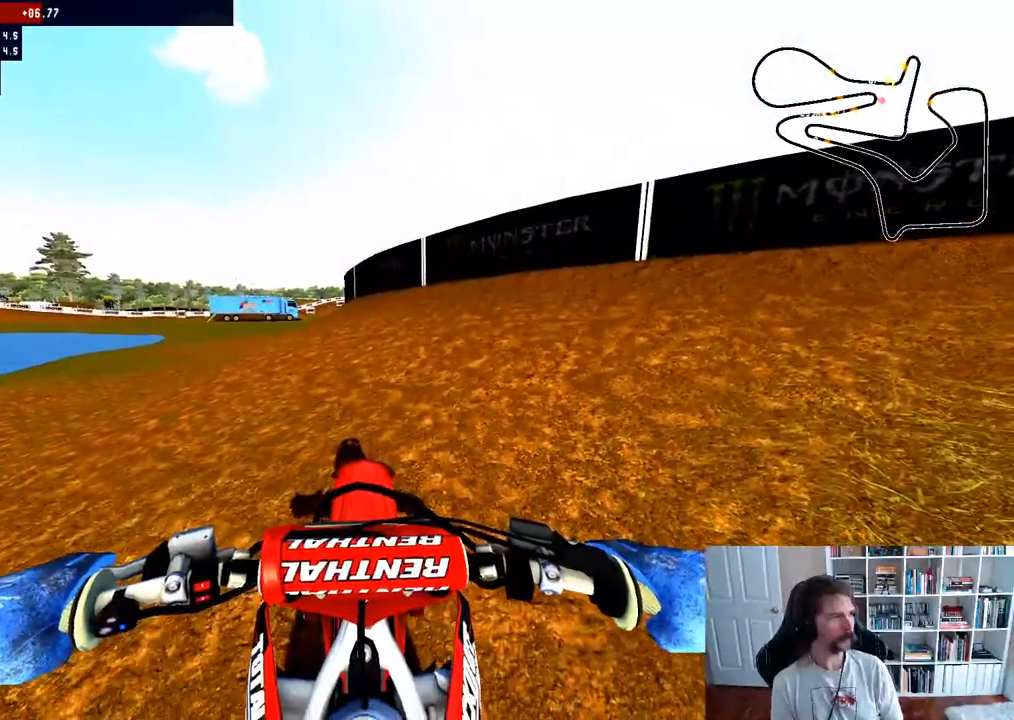
{"buttons": [], "left_stick": "center", "right_stick": "center", "events": [[33, "SELECT", "up"], [300, "B", "down"], [450, "B", "up"]]}
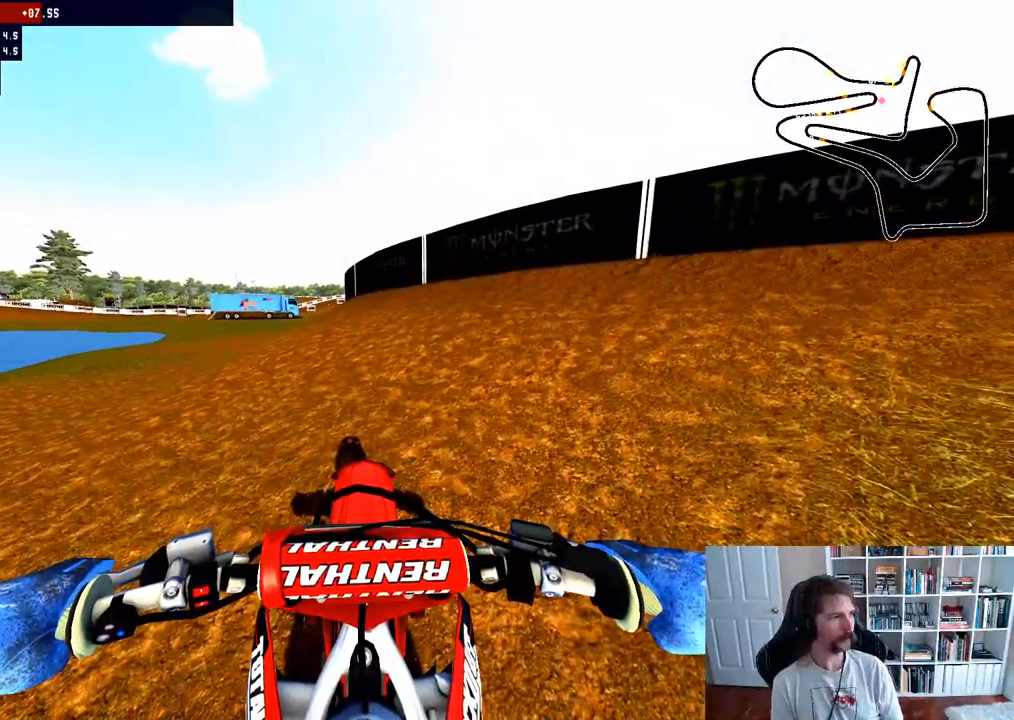
{"buttons": [], "left_stick": "center", "right_stick": "center", "events": []}
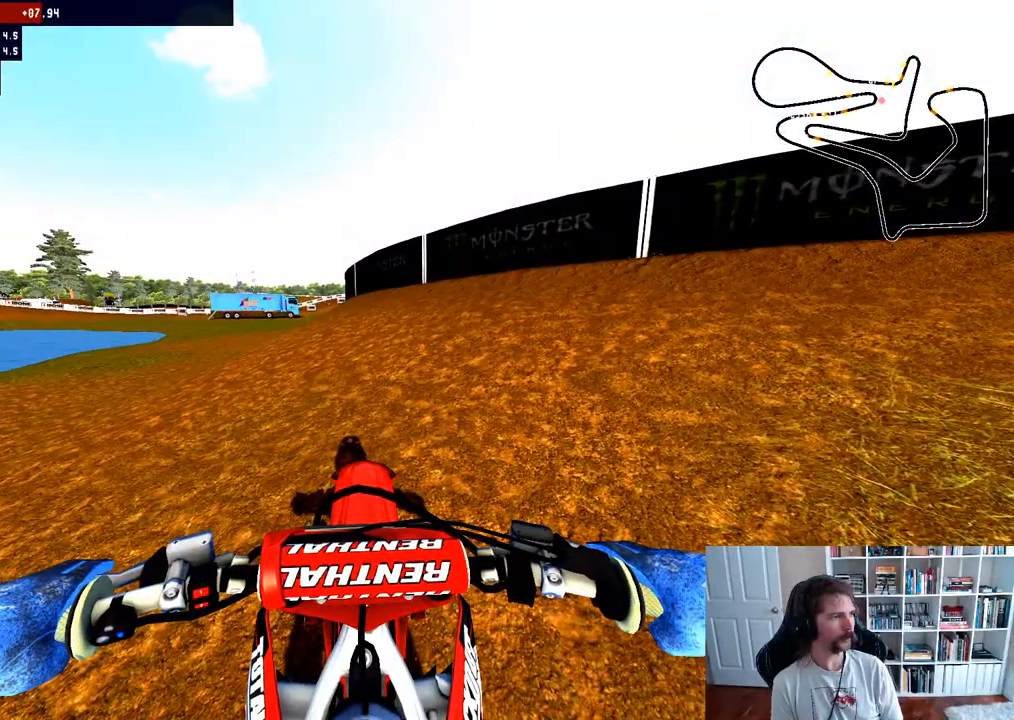
{"buttons": [], "left_stick": "center", "right_stick": "center", "events": []}
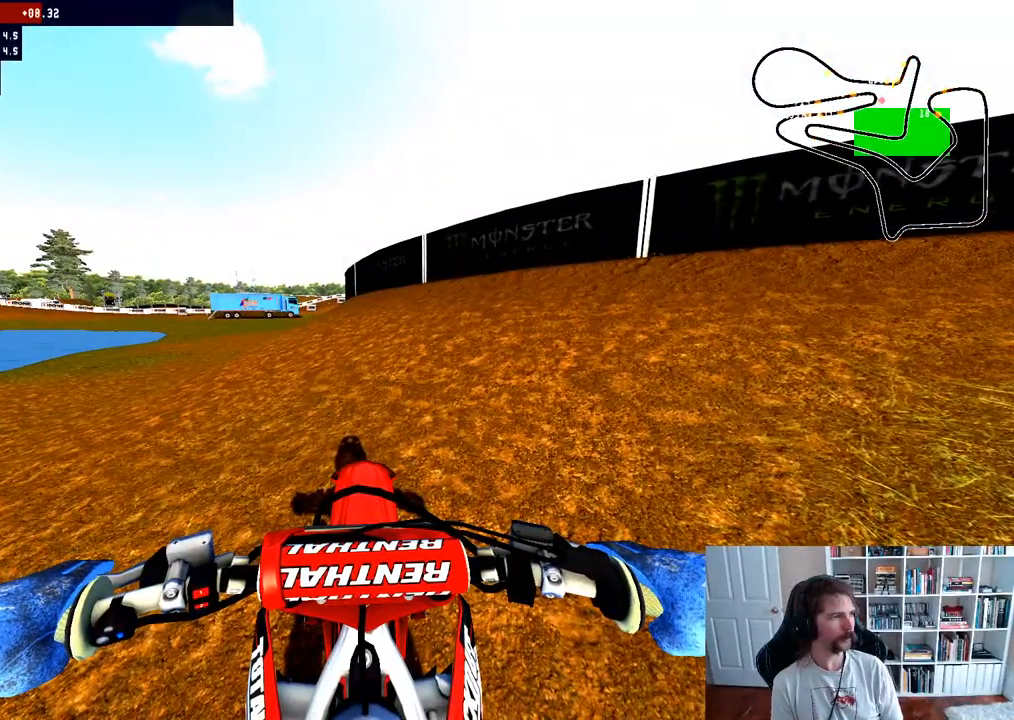
{"buttons": ["SELECT"], "left_stick": "center", "right_stick": "center", "events": [[417, "SELECT", "down"]]}
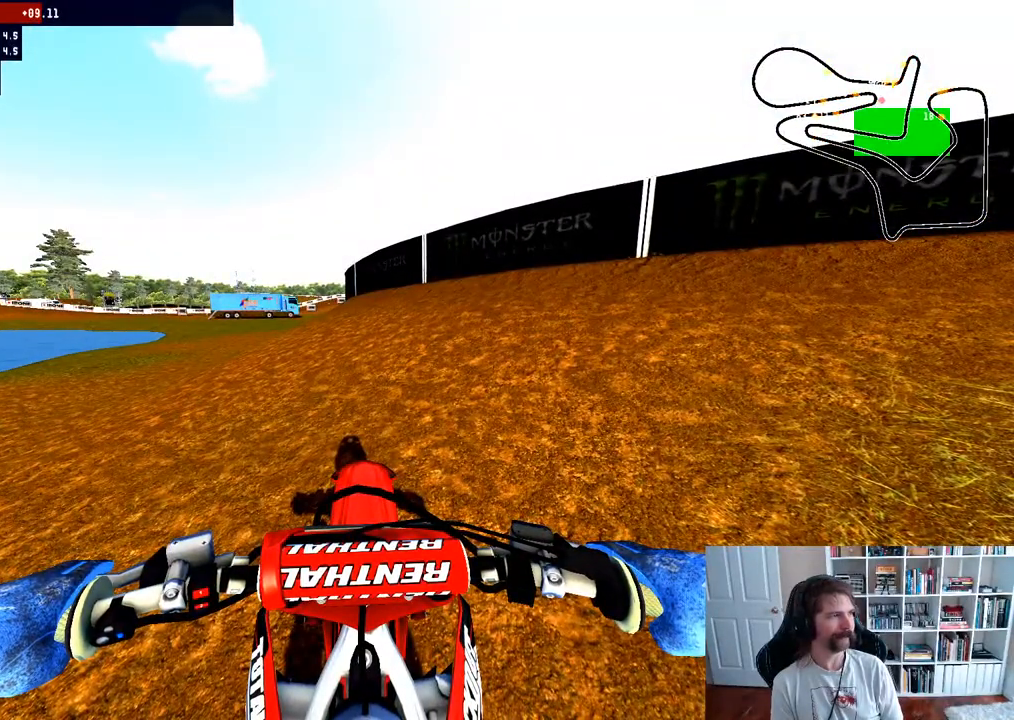
{"buttons": [], "left_stick": "right", "right_stick": "center", "events": [[67, "SELECT", "up"], [267, "B", "down"], [383, "B", "up"], [450, "left_stick", "right"]]}
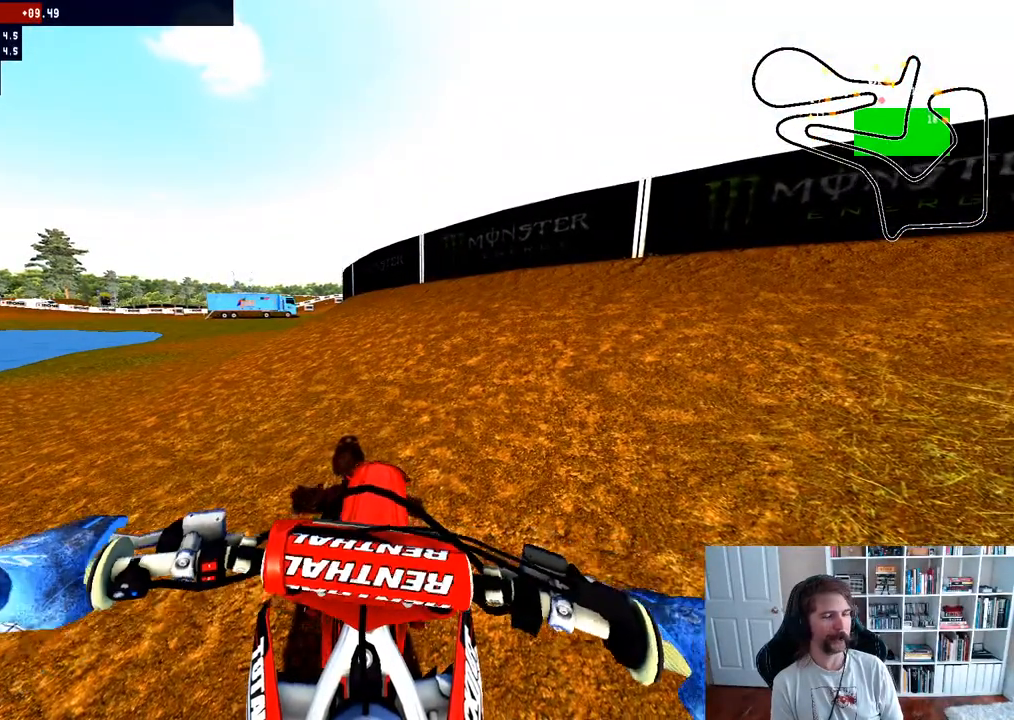
{"buttons": ["R2"], "left_stick": "up", "right_stick": "center", "events": [[33, "R2", "down"], [400, "left_stick", "up"]]}